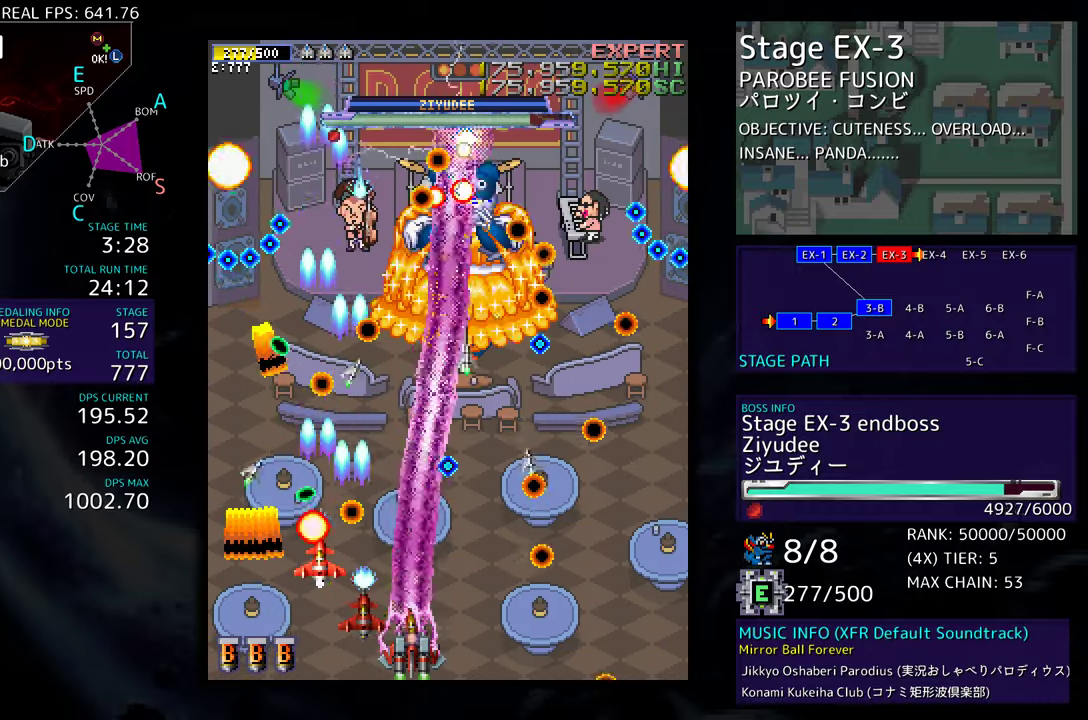
Gameplay with a controller; each line is a JSON object with the inputs held at the frame after it. "events" lists button and stick changes between this image and that frame as [ms after this image, input, new state], when the widget could be followed in between. Not read: L3 R3 other_buttons.
{"buttons": [], "events": [[333, "DPAD_RIGHT", "down"], [400, "DPAD_RIGHT", "up"]]}
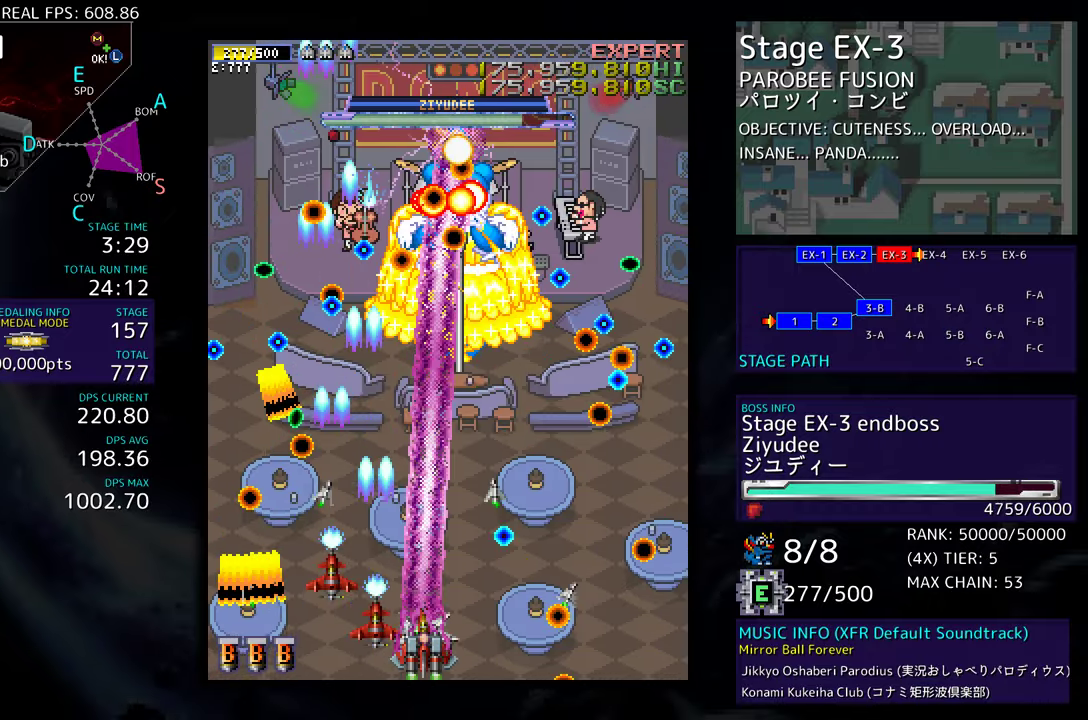
{"buttons": [], "events": [[200, "DPAD_RIGHT", "down"], [267, "DPAD_RIGHT", "up"]]}
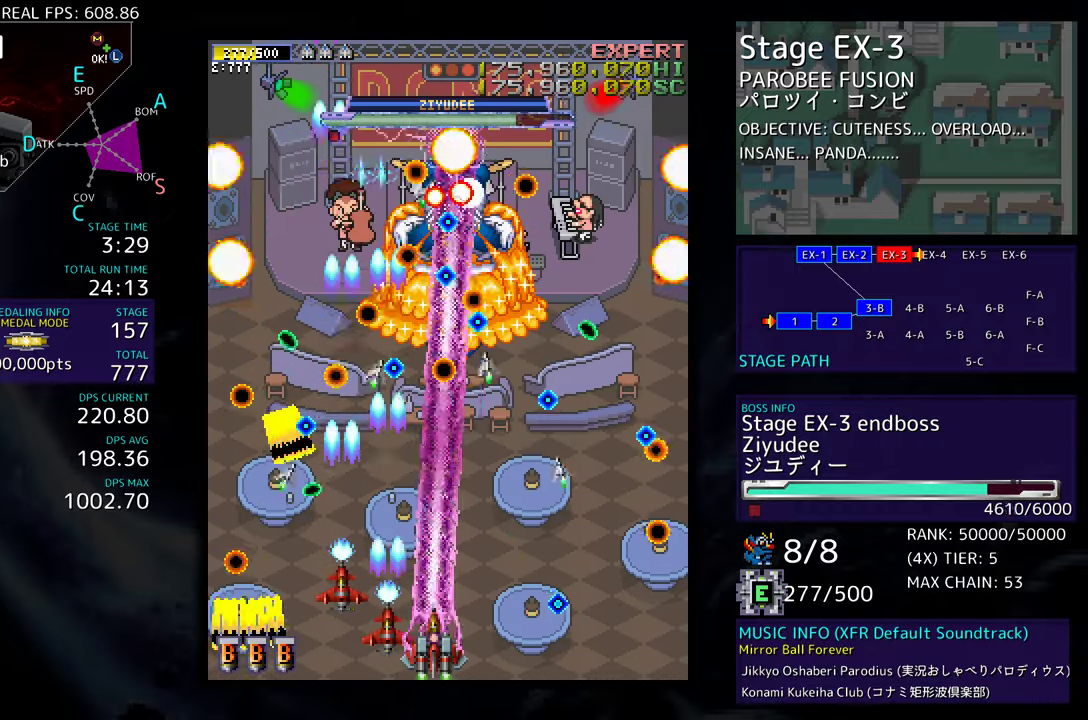
{"buttons": [], "events": [[67, "DPAD_RIGHT", "down"], [133, "DPAD_RIGHT", "up"], [417, "DPAD_RIGHT", "down"], [483, "DPAD_RIGHT", "up"]]}
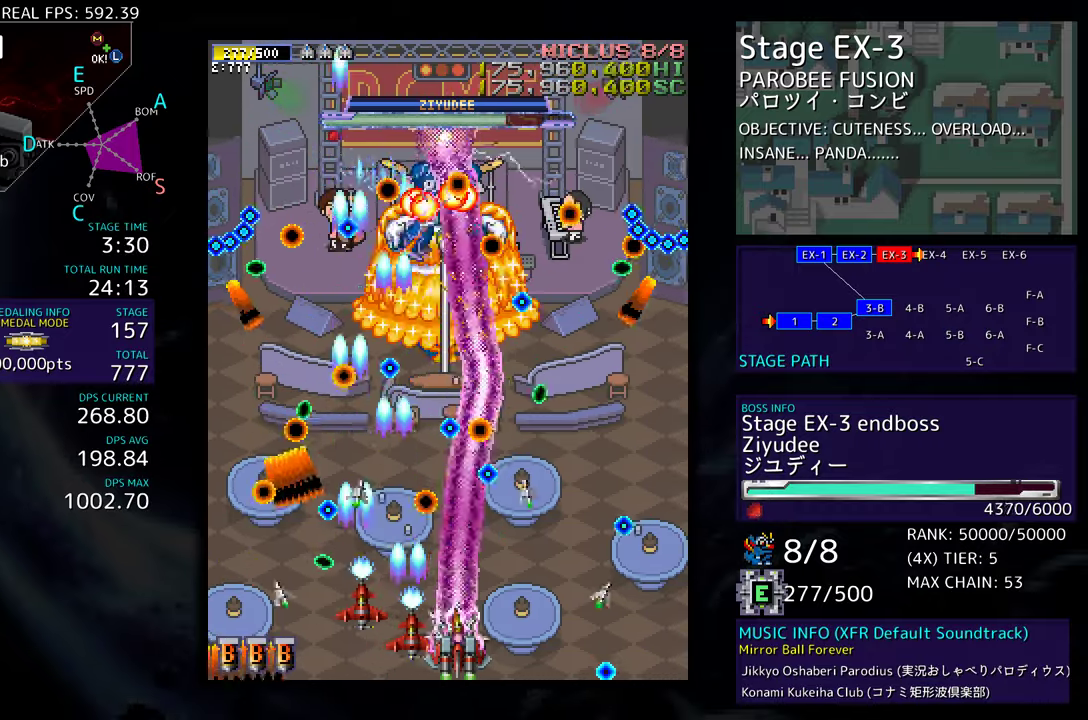
{"buttons": ["DPAD_RIGHT"], "events": [[267, "DPAD_RIGHT", "down"], [333, "DPAD_RIGHT", "up"], [383, "DPAD_LEFT", "down"], [500, "DPAD_LEFT", "up"], [500, "DPAD_RIGHT", "down"]]}
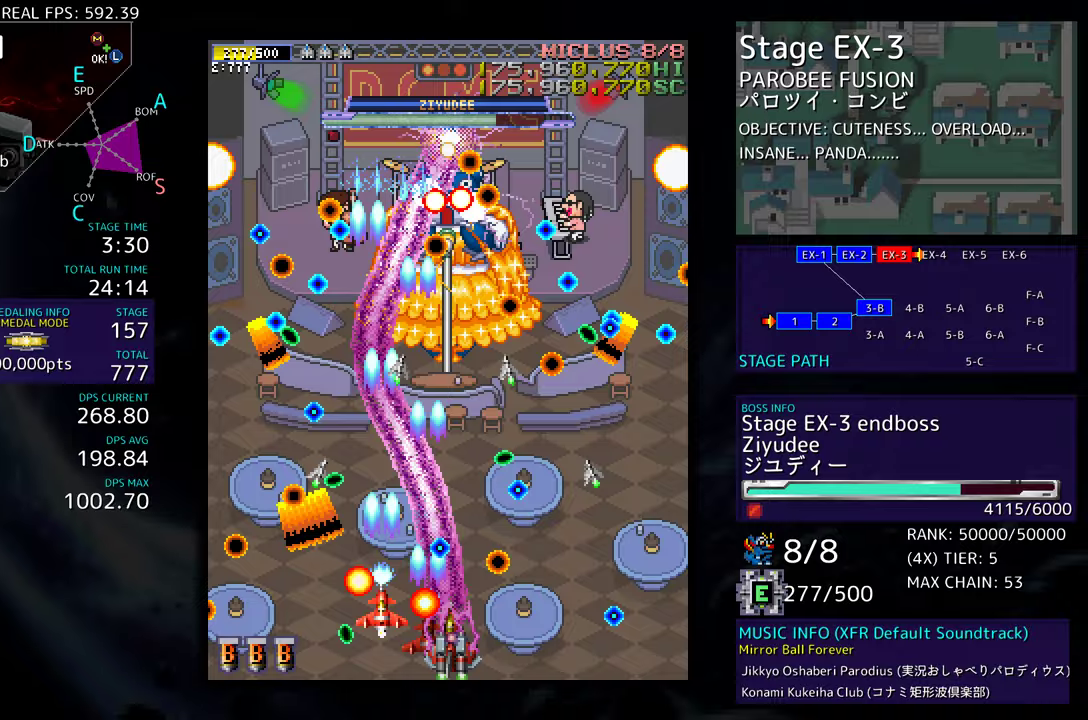
{"buttons": [], "events": [[117, "DPAD_RIGHT", "up"]]}
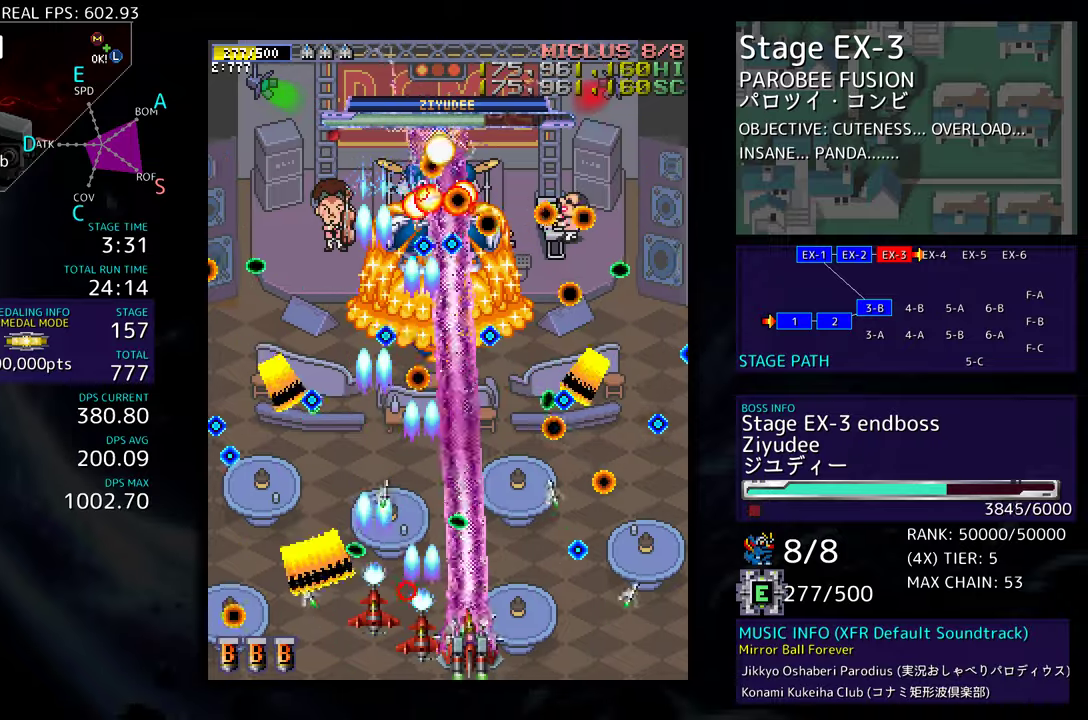
{"buttons": [], "events": [[133, "DPAD_RIGHT", "down"], [333, "DPAD_RIGHT", "up"], [333, "DPAD_UP", "down"], [350, "DPAD_LEFT", "down"], [350, "DPAD_UP", "up"], [483, "DPAD_LEFT", "up"]]}
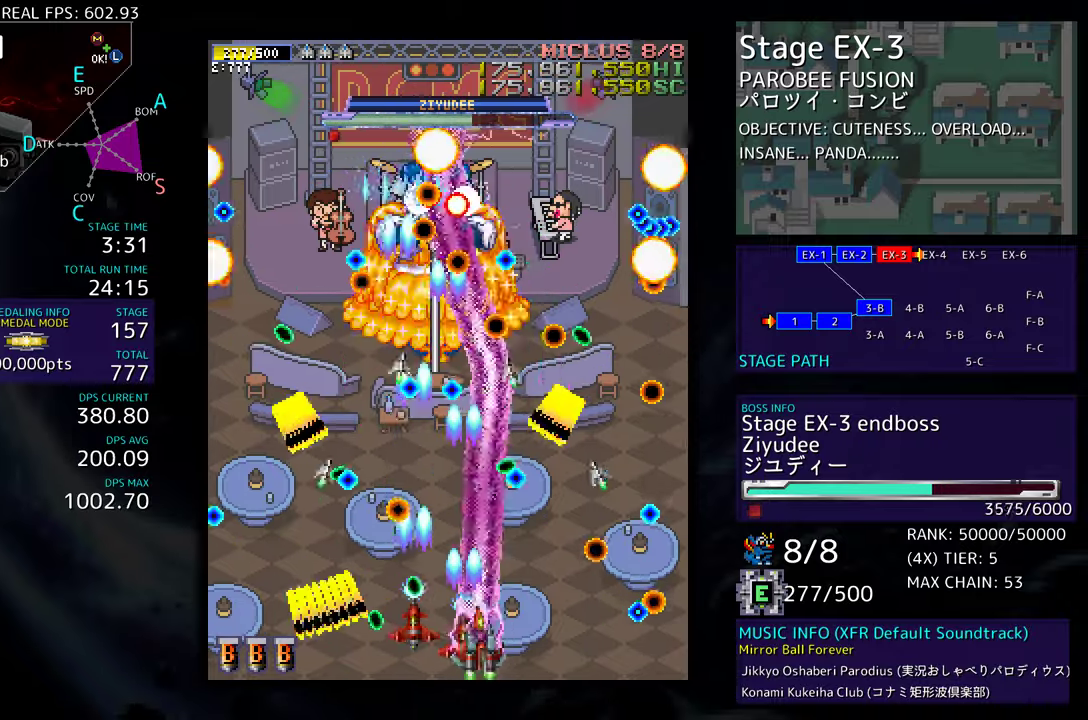
{"buttons": [], "events": [[317, "DPAD_RIGHT", "down"], [400, "DPAD_RIGHT", "up"]]}
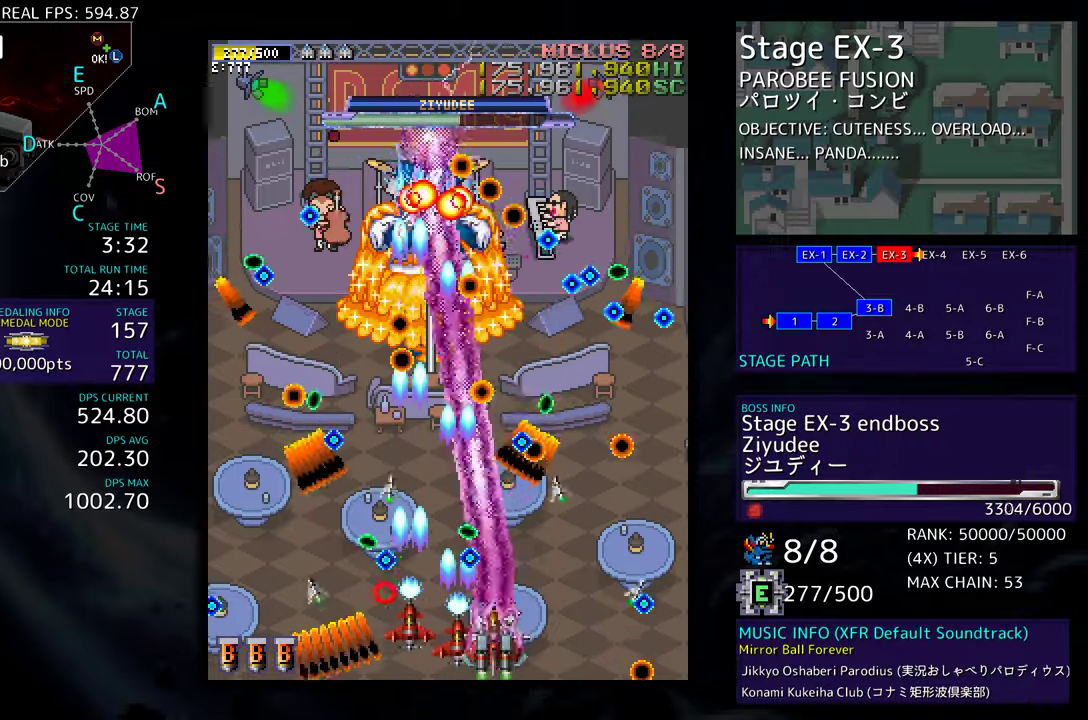
{"buttons": [], "events": [[67, "DPAD_RIGHT", "down"], [150, "DPAD_RIGHT", "up"], [417, "DPAD_RIGHT", "down"], [467, "DPAD_RIGHT", "up"]]}
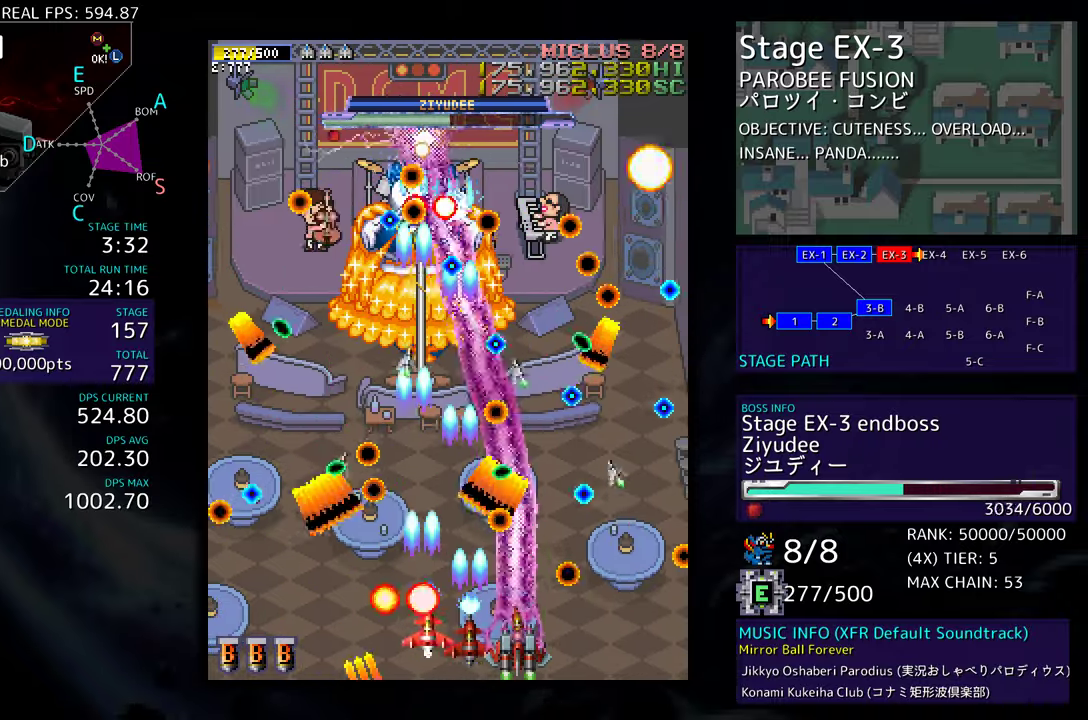
{"buttons": [], "events": [[150, "DPAD_LEFT", "down"], [367, "DPAD_LEFT", "up"]]}
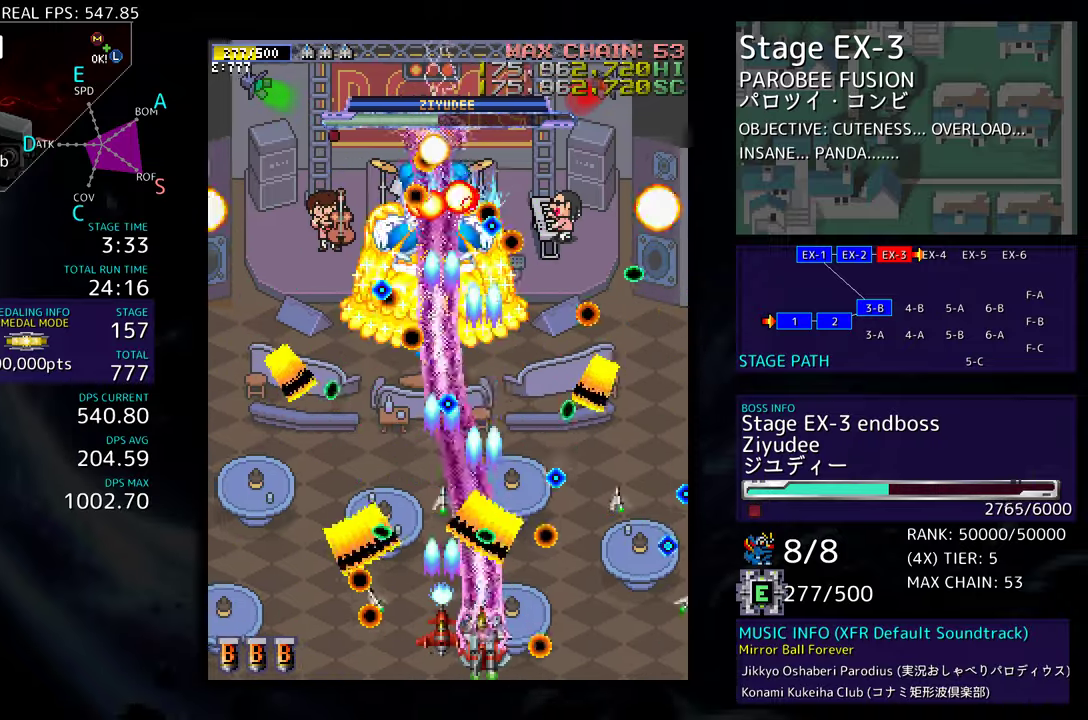
{"buttons": [], "events": [[33, "DPAD_RIGHT", "down"], [167, "DPAD_RIGHT", "up"], [333, "DPAD_RIGHT", "down"], [417, "DPAD_RIGHT", "up"]]}
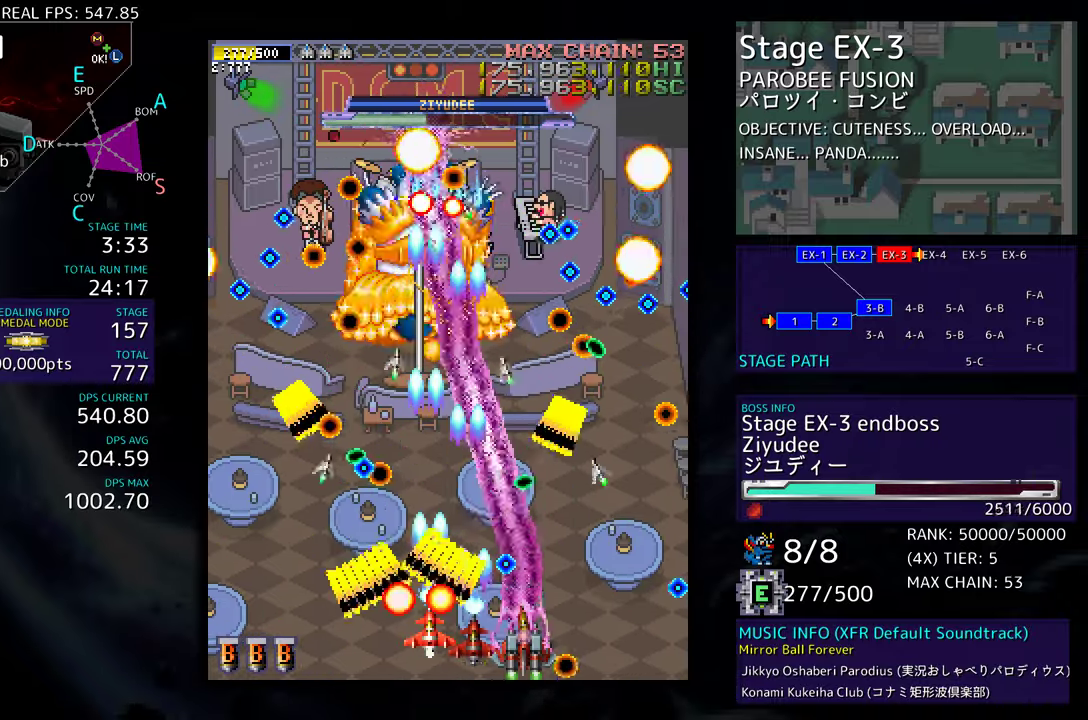
{"buttons": [], "events": [[50, "DPAD_RIGHT", "down"], [283, "DPAD_RIGHT", "up"]]}
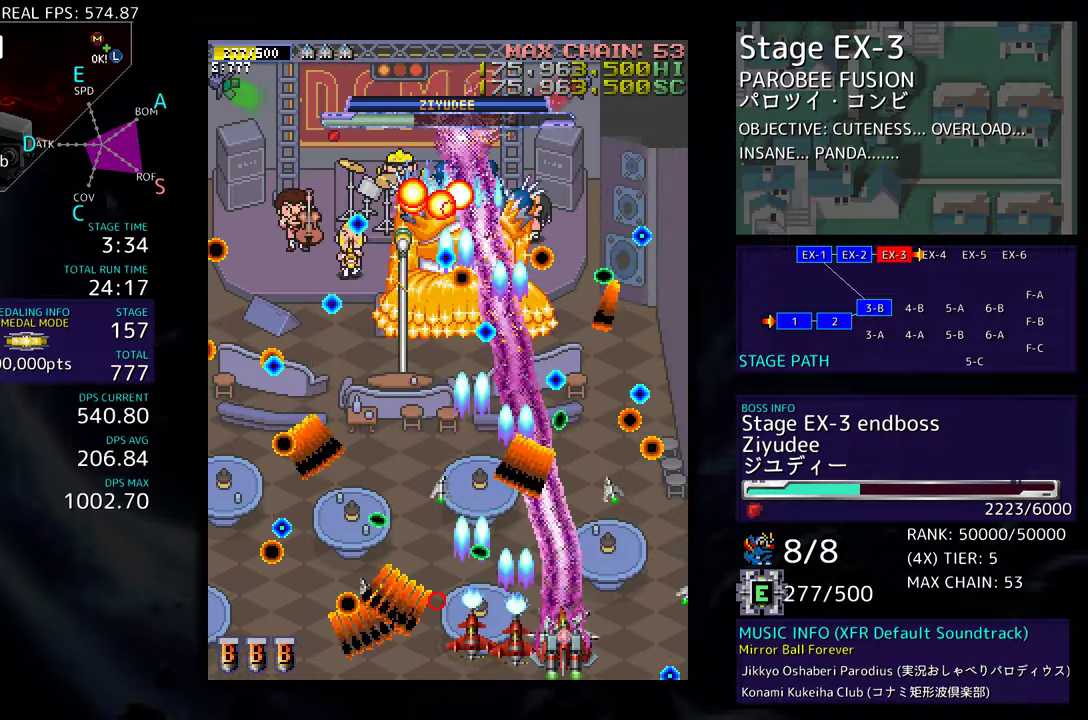
{"buttons": ["DPAD_RIGHT"], "events": [[117, "DPAD_RIGHT", "down"], [200, "DPAD_RIGHT", "up"], [467, "DPAD_RIGHT", "down"]]}
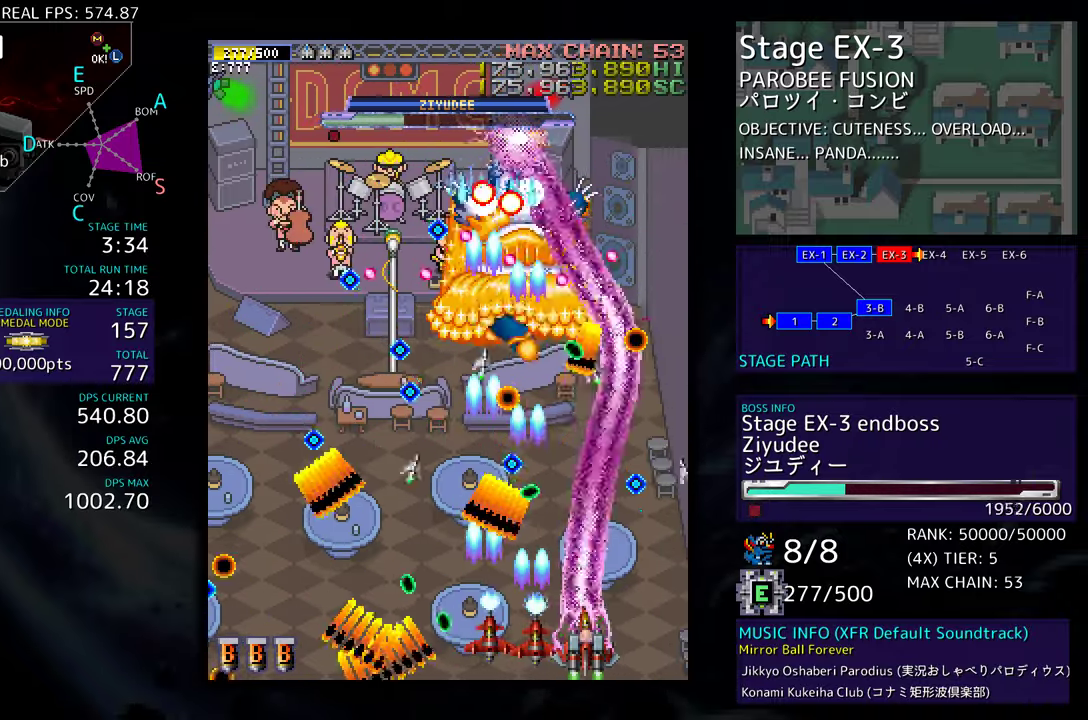
{"buttons": [], "events": [[33, "DPAD_RIGHT", "up"], [233, "DPAD_RIGHT", "down"], [283, "DPAD_RIGHT", "up"]]}
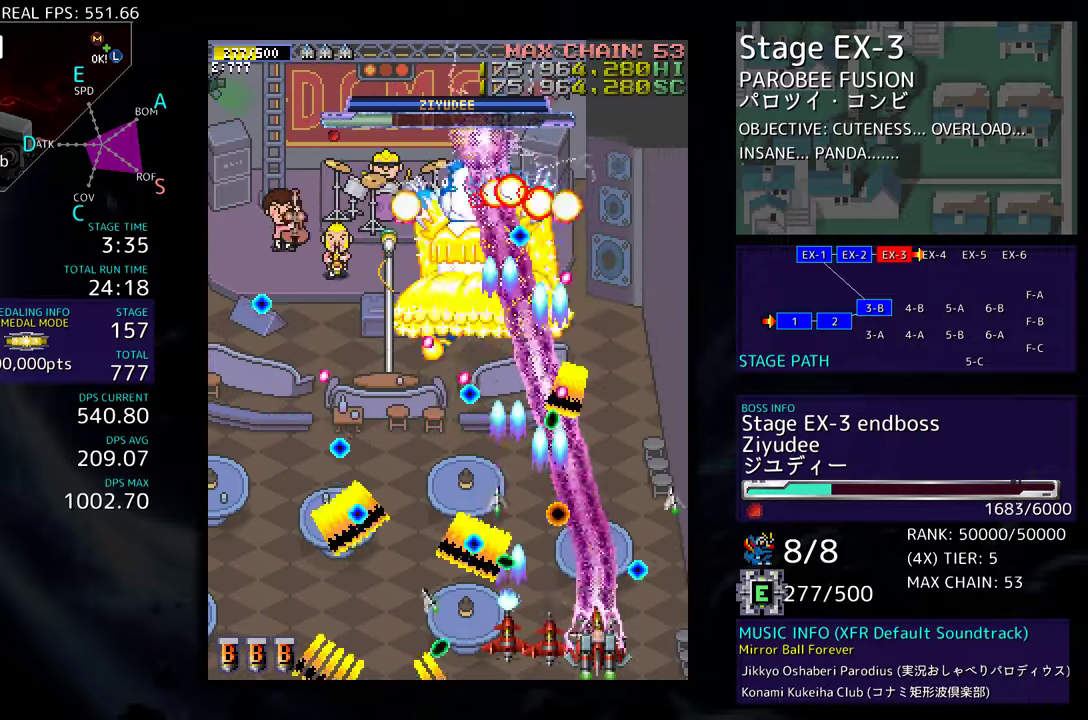
{"buttons": [], "events": [[183, "DPAD_LEFT", "down"], [283, "DPAD_LEFT", "up"]]}
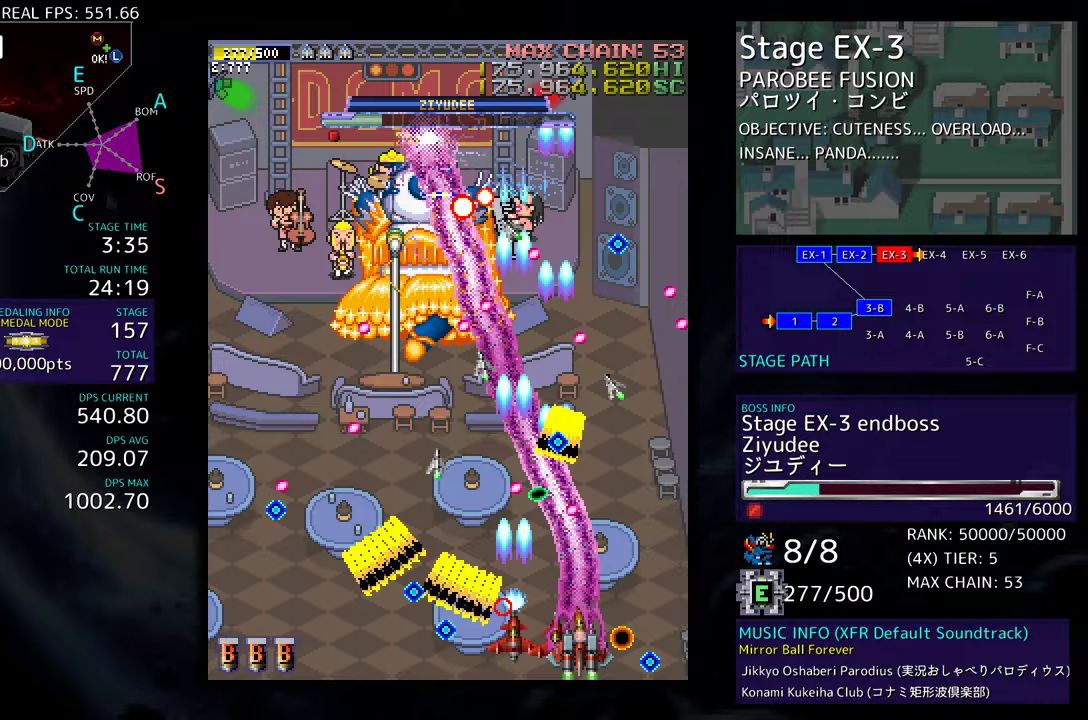
{"buttons": [], "events": [[233, "DPAD_RIGHT", "down"], [500, "DPAD_RIGHT", "up"]]}
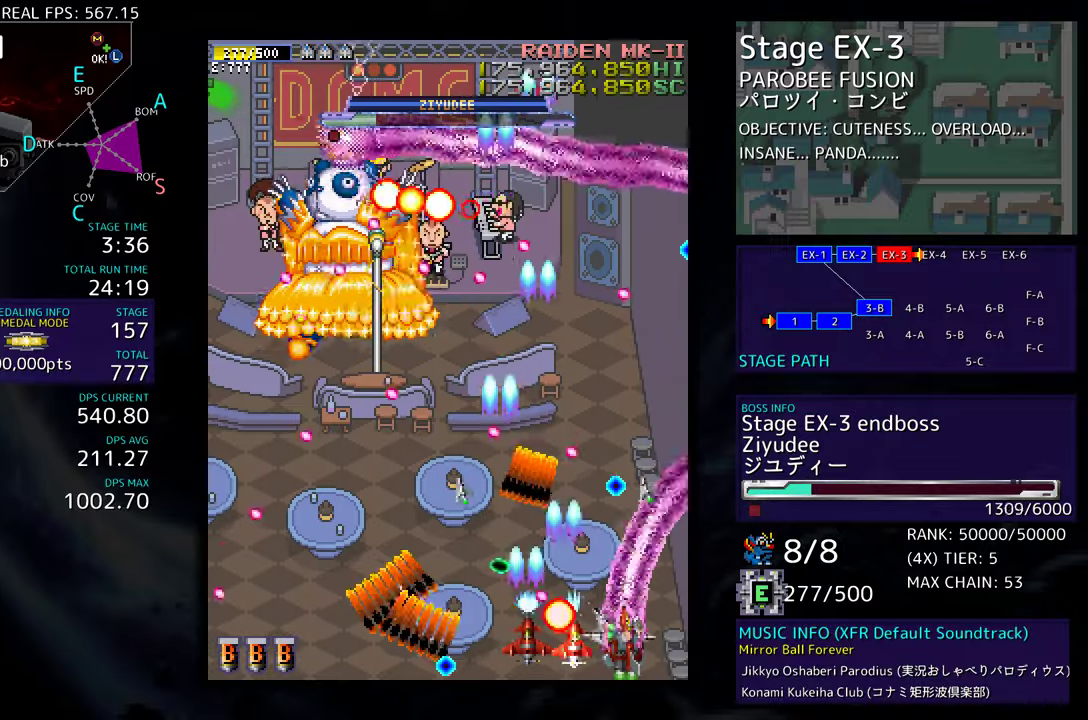
{"buttons": [], "events": [[267, "DPAD_RIGHT", "down"], [267, "DPAD_UP", "down"], [300, "DPAD_UP", "up"], [383, "DPAD_RIGHT", "up"]]}
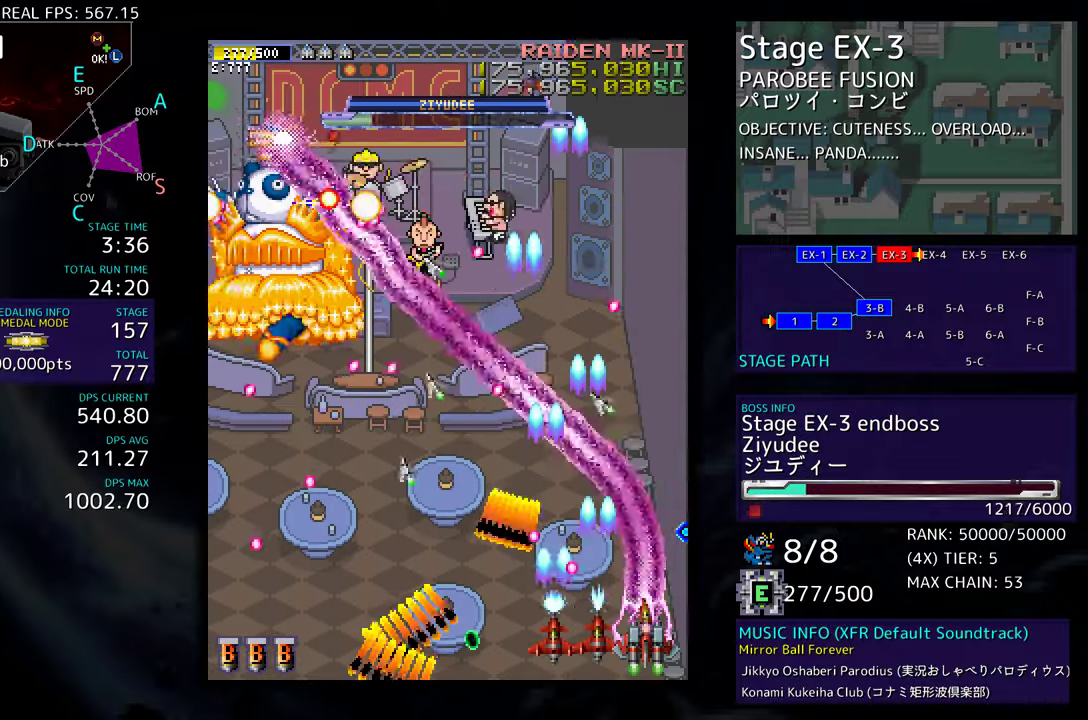
{"buttons": ["DPAD_UP"], "events": [[33, "DPAD_RIGHT", "down"], [150, "DPAD_UP", "down"], [167, "DPAD_RIGHT", "up"]]}
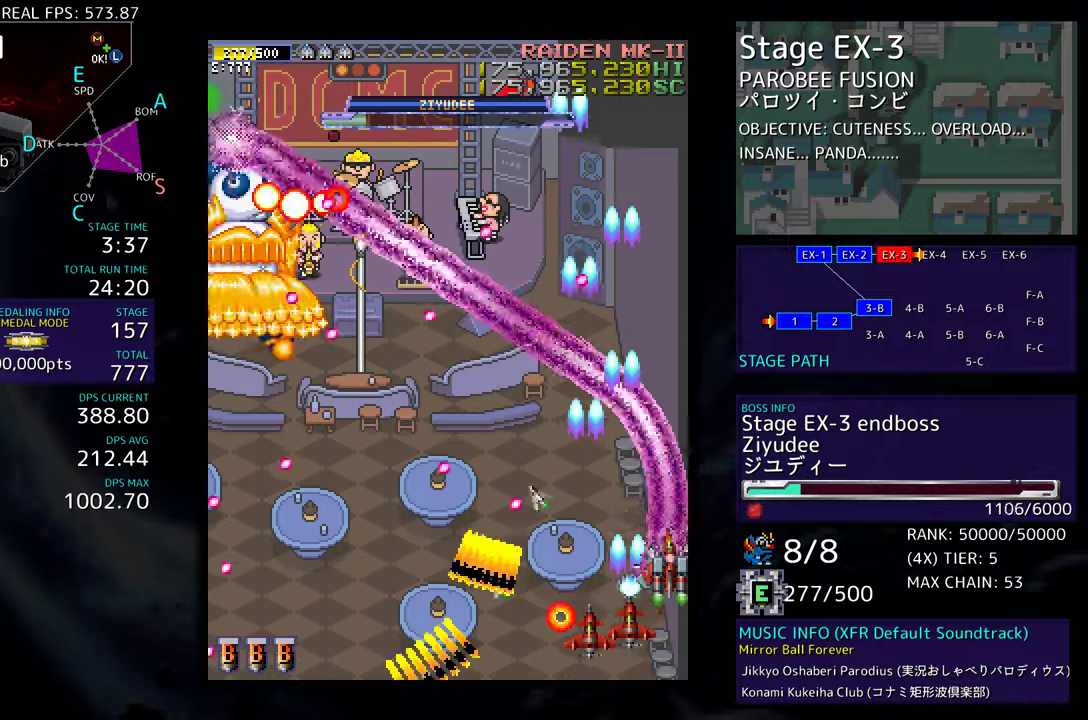
{"buttons": [], "events": [[267, "DPAD_LEFT", "down"], [467, "DPAD_UP", "up"], [500, "DPAD_LEFT", "up"]]}
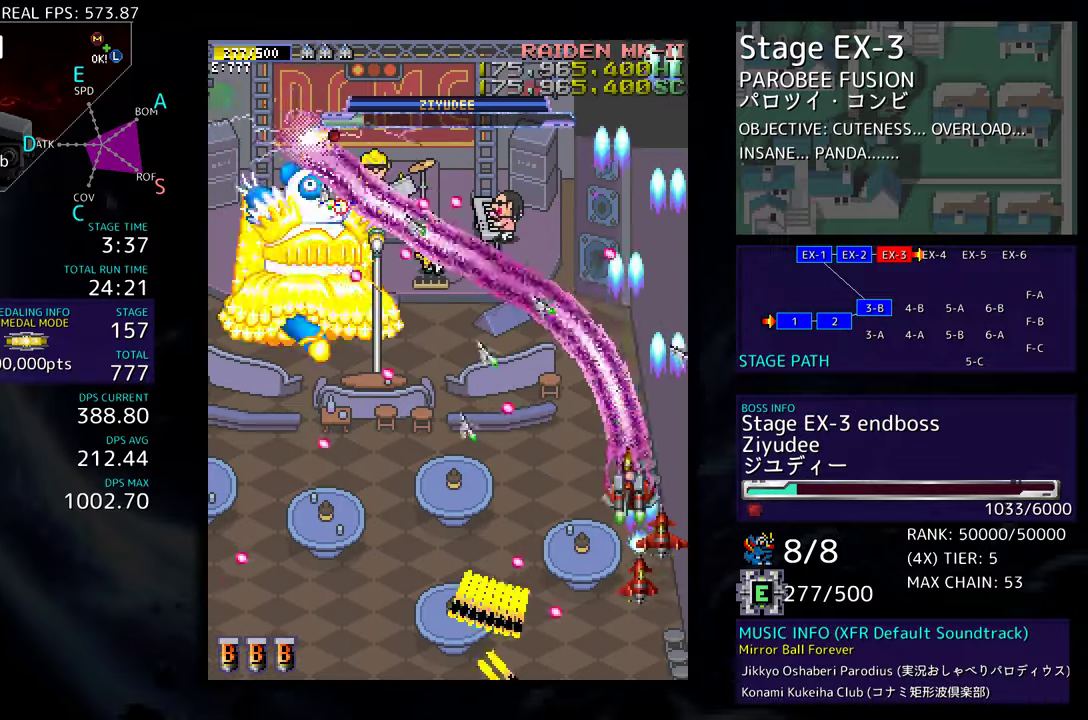
{"buttons": ["DPAD_RIGHT"], "events": [[100, "DPAD_DOWN", "down"], [117, "DPAD_RIGHT", "down"], [183, "DPAD_RIGHT", "up"], [400, "DPAD_DOWN", "up"], [483, "DPAD_RIGHT", "down"]]}
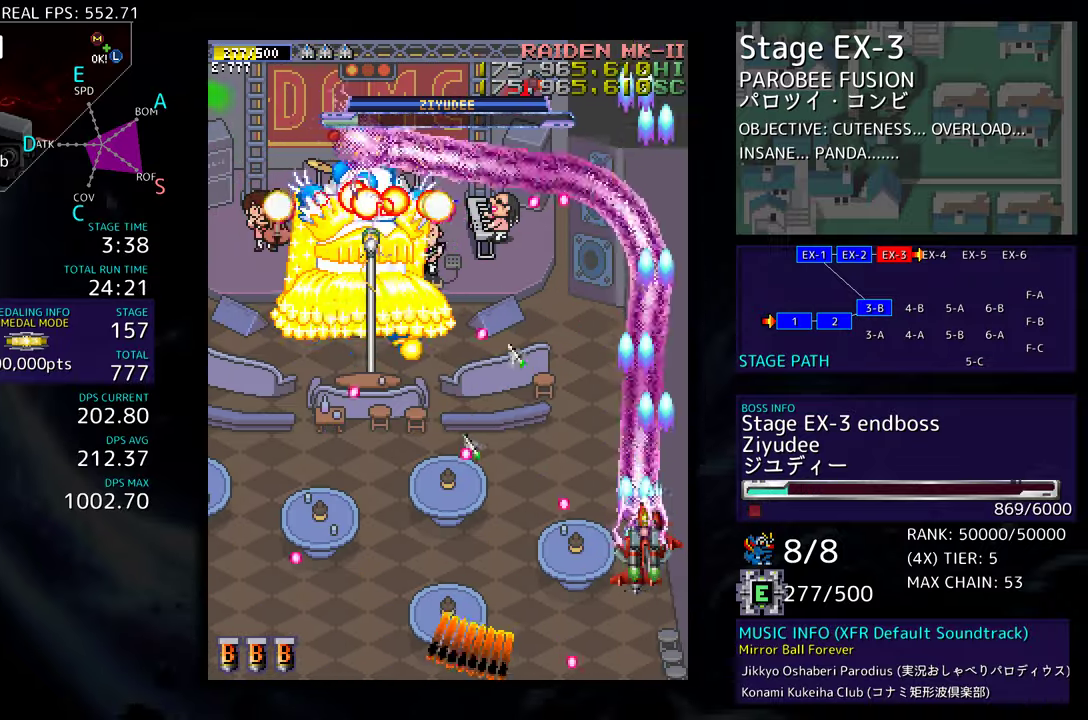
{"buttons": ["DPAD_DOWN"], "events": [[33, "DPAD_UP", "down"], [100, "DPAD_RIGHT", "up"], [150, "DPAD_LEFT", "down"], [217, "DPAD_UP", "up"], [300, "DPAD_LEFT", "up"], [400, "DPAD_DOWN", "down"], [417, "DPAD_RIGHT", "down"], [500, "DPAD_RIGHT", "up"]]}
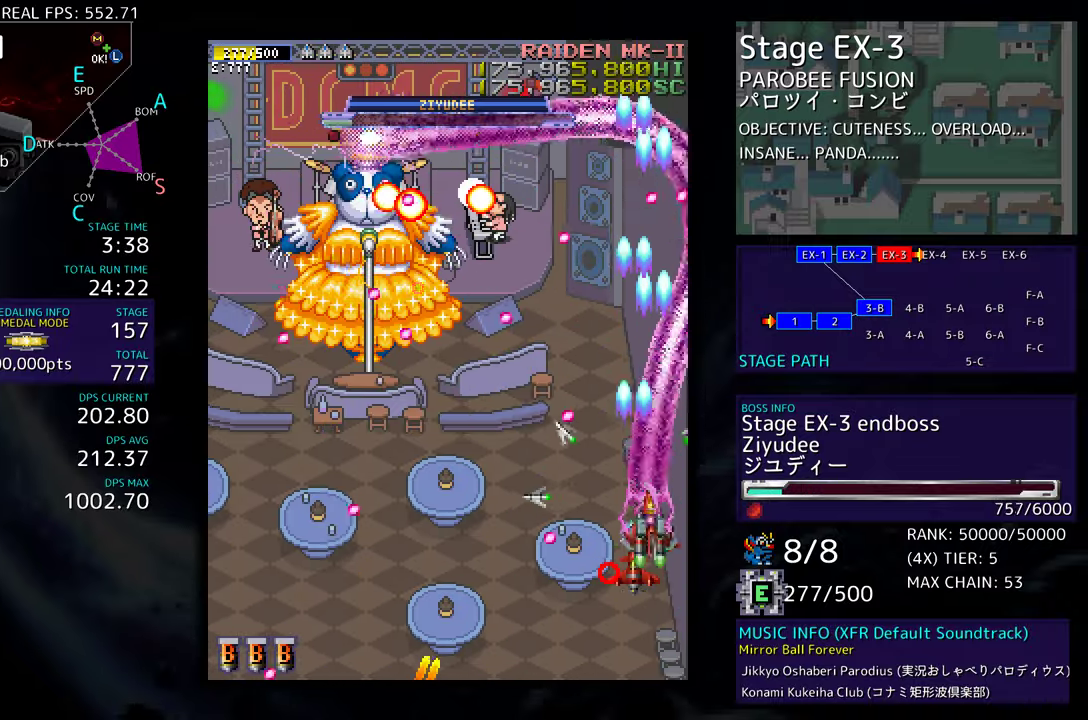
{"buttons": ["DPAD_LEFT"], "events": [[17, "DPAD_DOWN", "up"], [133, "DPAD_DOWN", "down"], [133, "DPAD_LEFT", "down"], [267, "DPAD_DOWN", "up"]]}
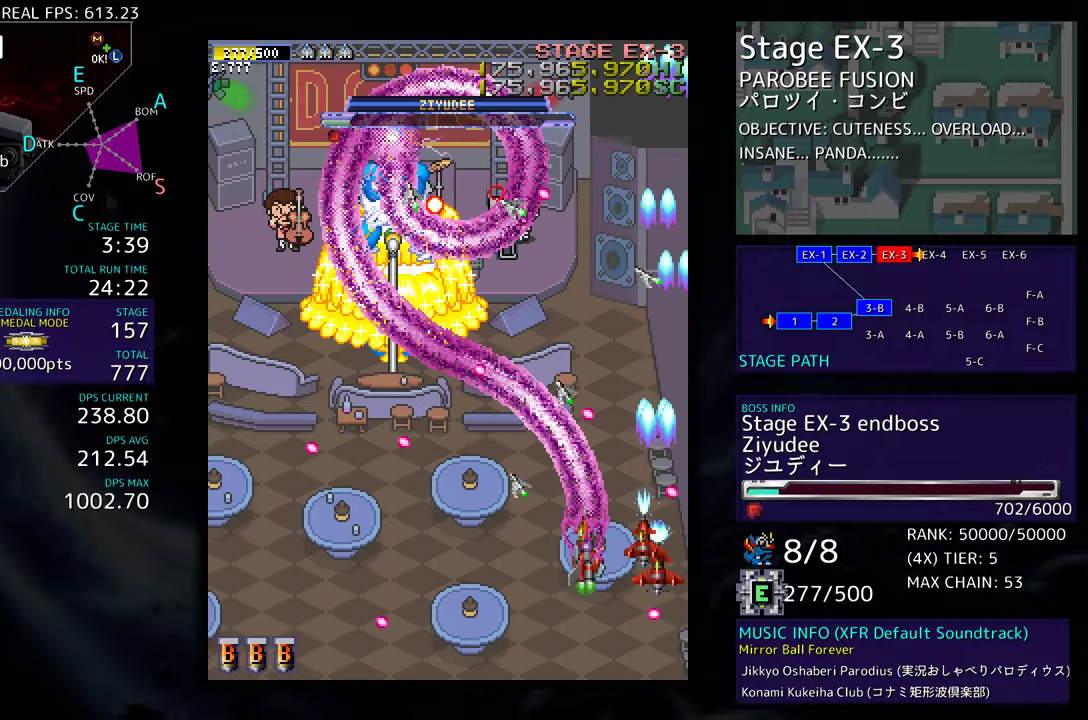
{"buttons": ["DPAD_LEFT"], "events": [[417, "DPAD_UP", "down"], [500, "DPAD_UP", "up"]]}
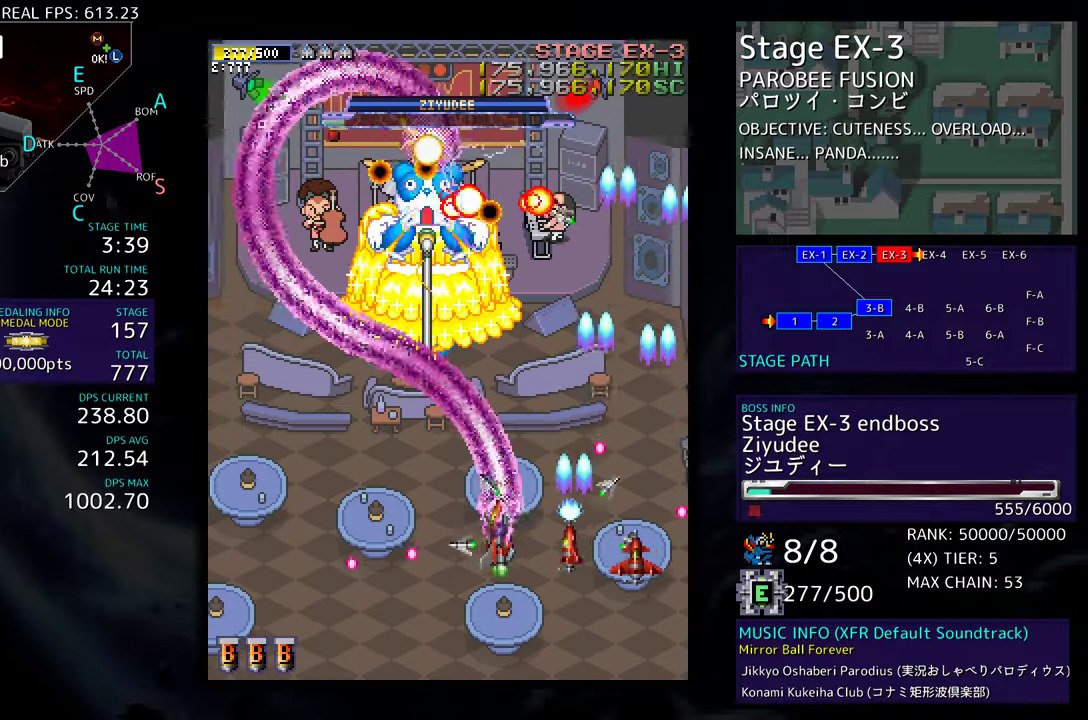
{"buttons": ["DPAD_LEFT"], "events": []}
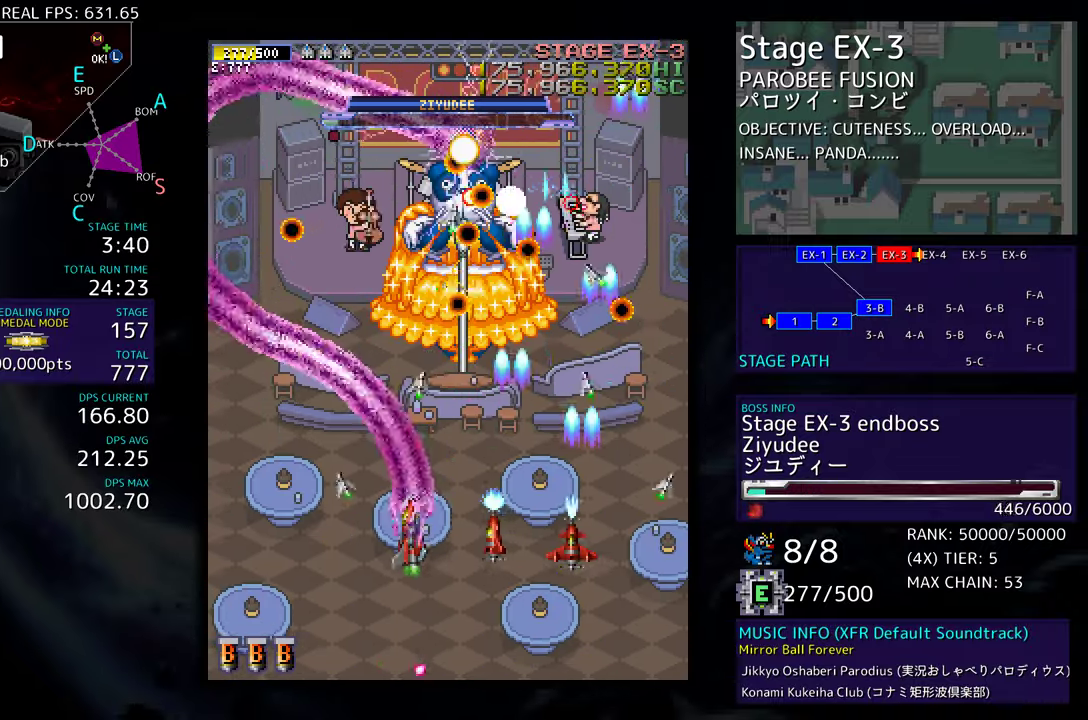
{"buttons": ["DPAD_DOWN", "DPAD_RIGHT"], "events": [[33, "DPAD_DOWN", "down"], [233, "DPAD_LEFT", "up"], [317, "DPAD_RIGHT", "down"]]}
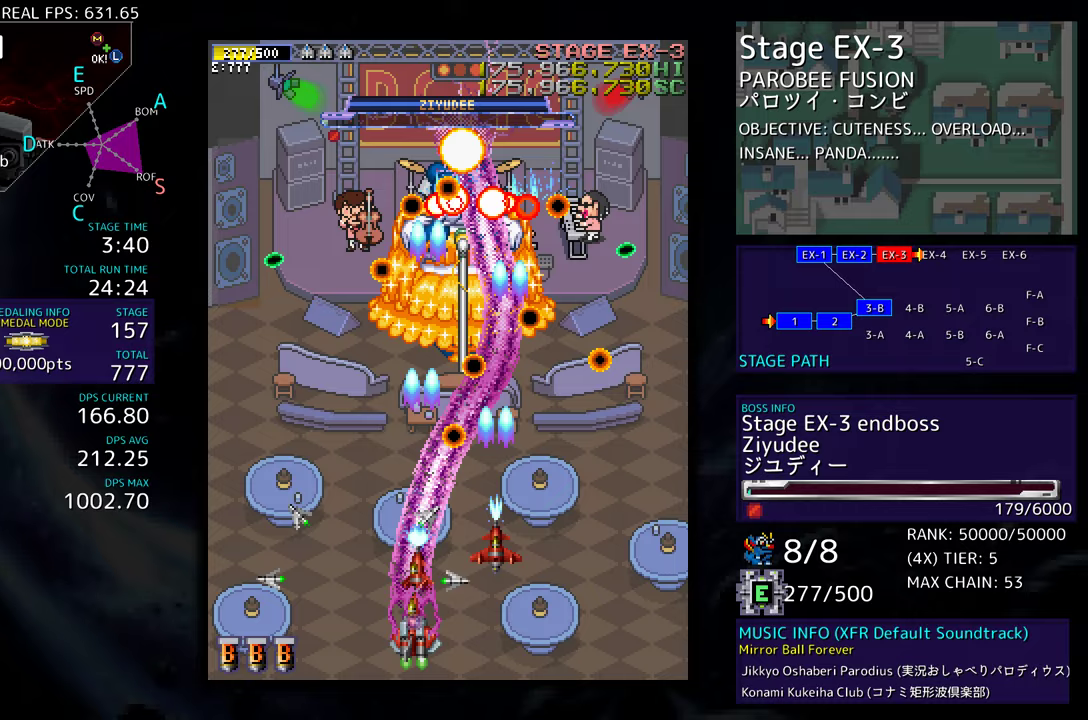
{"buttons": [], "events": [[217, "DPAD_DOWN", "up"], [233, "DPAD_RIGHT", "up"]]}
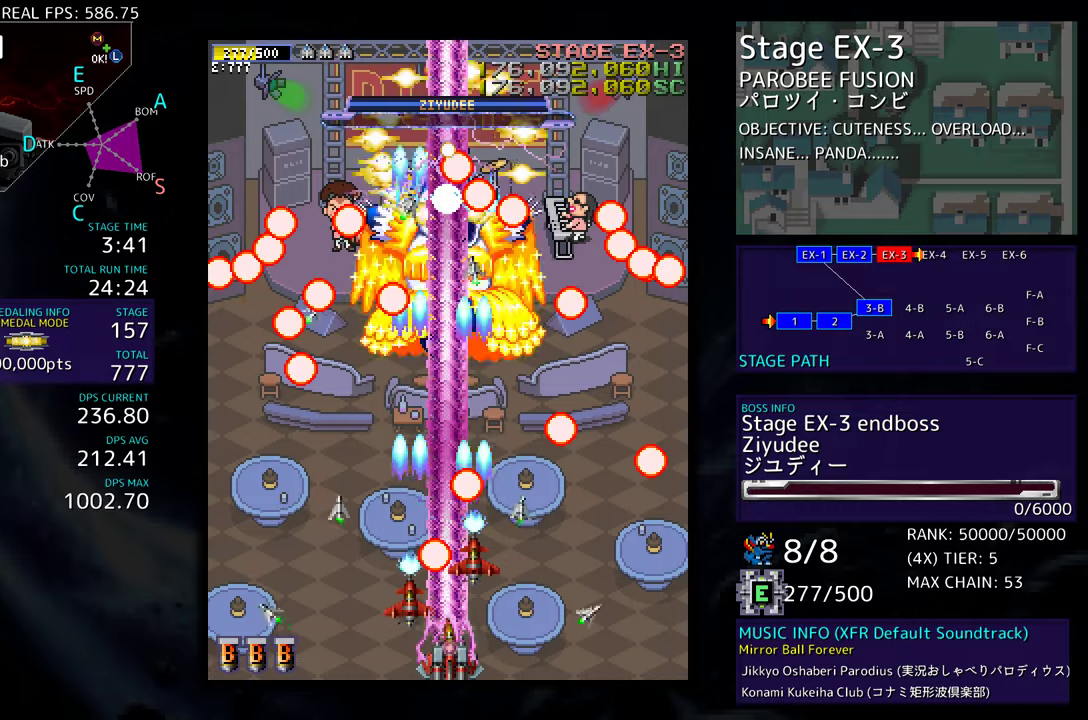
{"buttons": ["DPAD_UP", "DPAD_LEFT"], "events": [[33, "DPAD_DOWN", "down"], [50, "DPAD_LEFT", "down"], [83, "DPAD_DOWN", "up"], [300, "DPAD_UP", "down"]]}
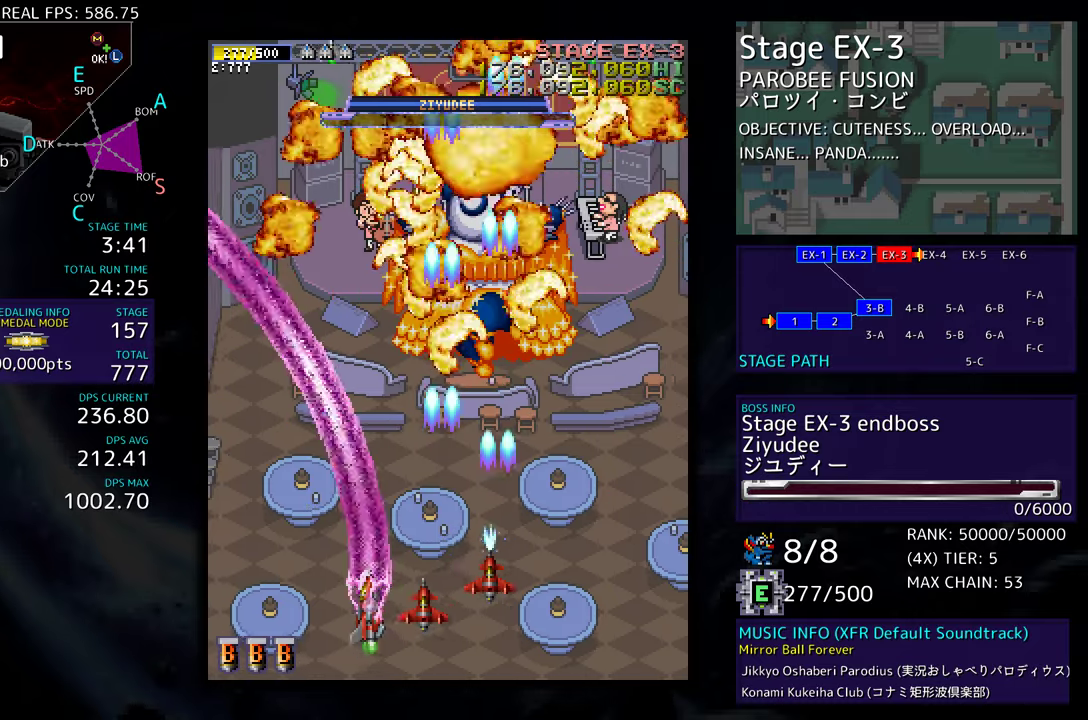
{"buttons": ["DPAD_UP", "DPAD_LEFT"], "events": []}